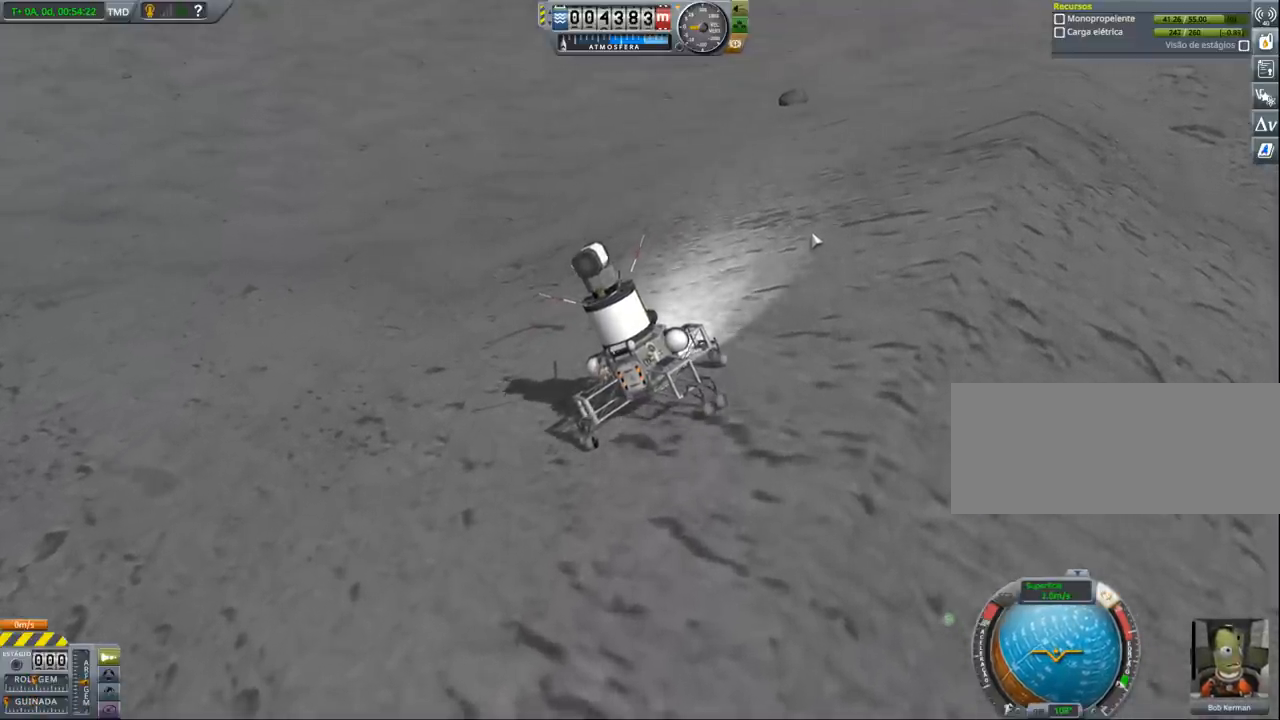
Gameplay with keyboard; each line is a JSON object with the keys held at the frame after it. "events" lists presses ("down") and releases ("up") of "a", "alt", "caps_lock", "ctrl", "d", "down", "e", "h", "i", "j", "k", "l", "n", "q", "s", "shift", "space", "up", "w", "x" and "z" between this image and that frame as [ms after this image, input, new state], when the widget could be followed in between. No other keys are recorded. Mouse input is not recorded. Not read: other_keys.
{"keys": [], "events": [[167, "a", "up"]]}
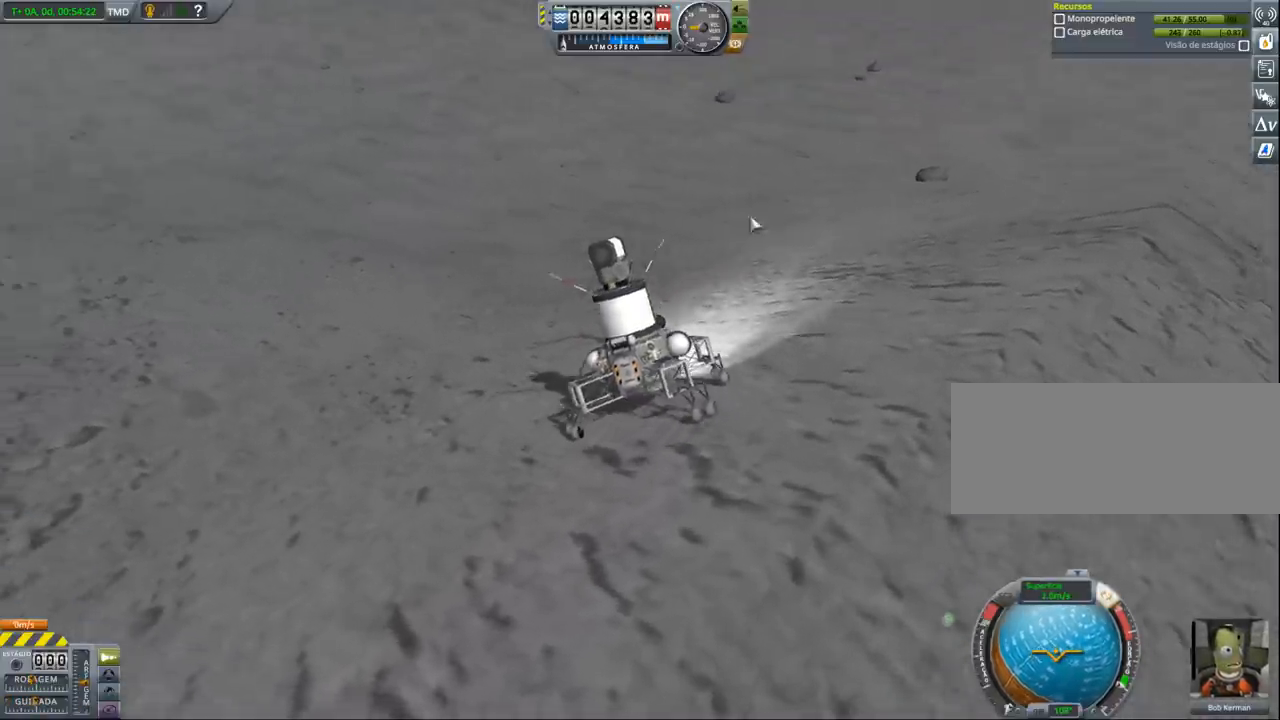
{"keys": [], "events": []}
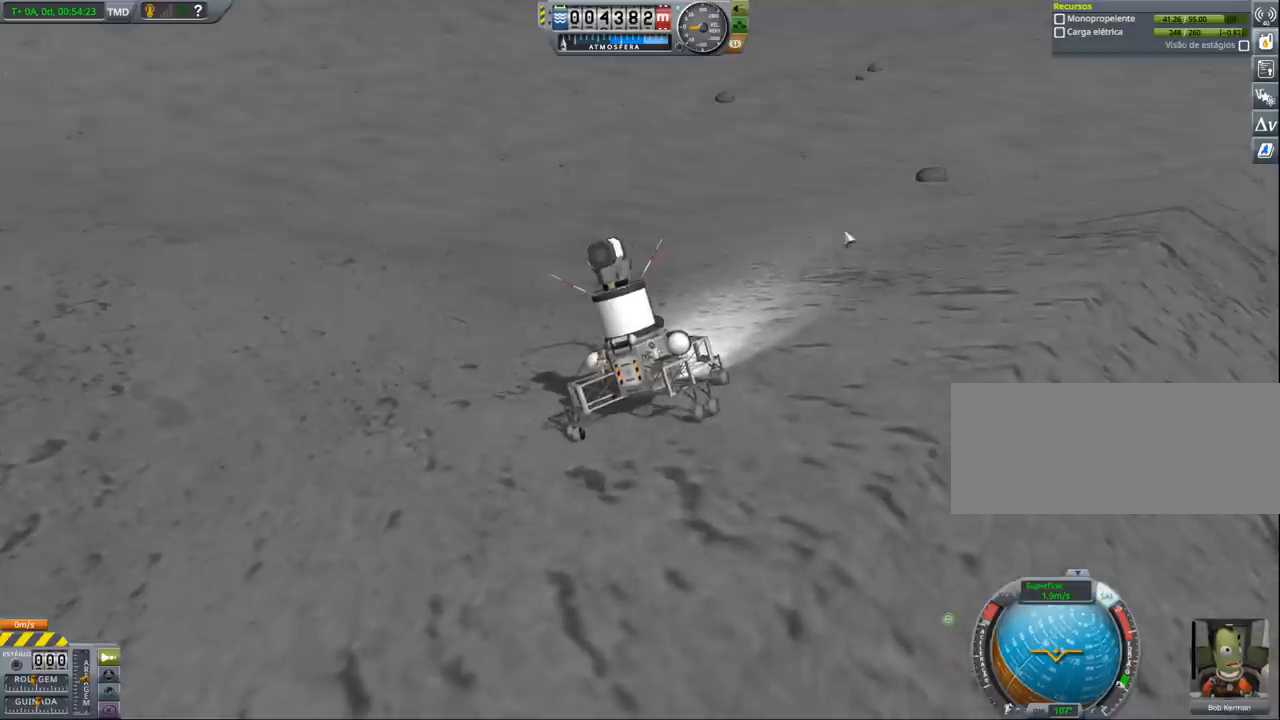
{"keys": ["a"], "events": [[367, "a", "down"]]}
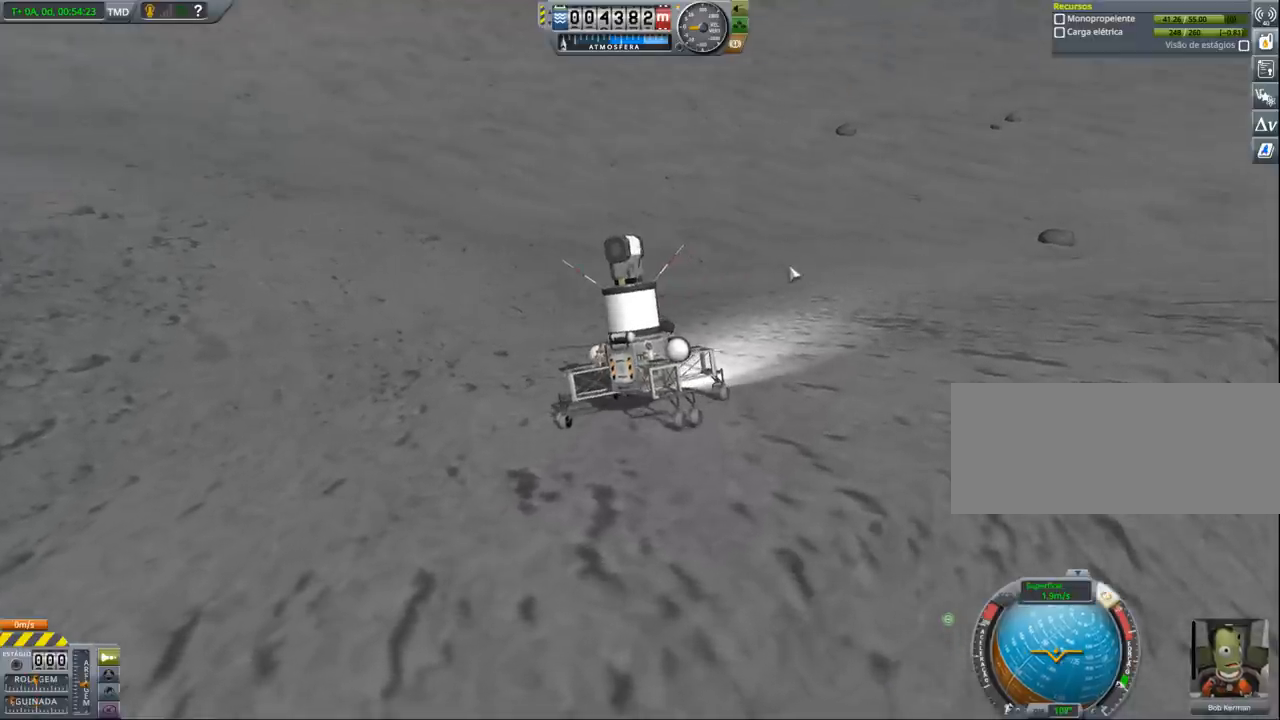
{"keys": ["a"], "events": [[167, "a", "up"], [433, "a", "down"]]}
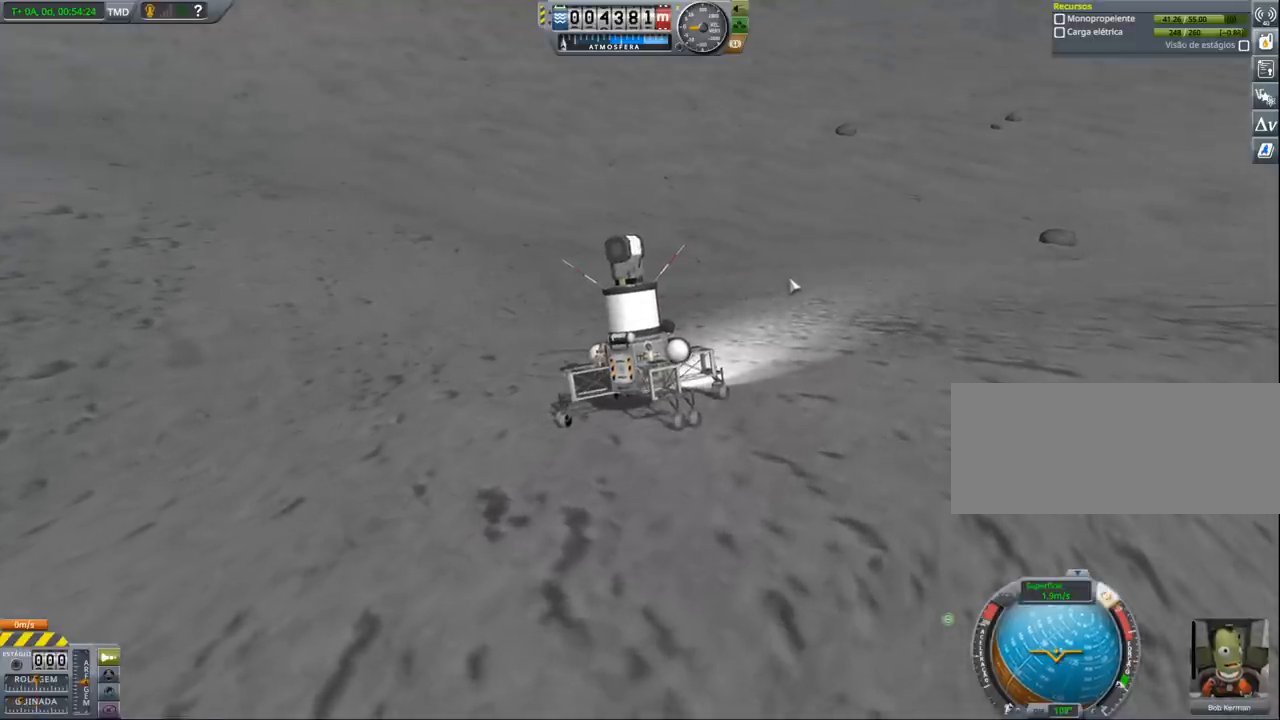
{"keys": ["a"], "events": []}
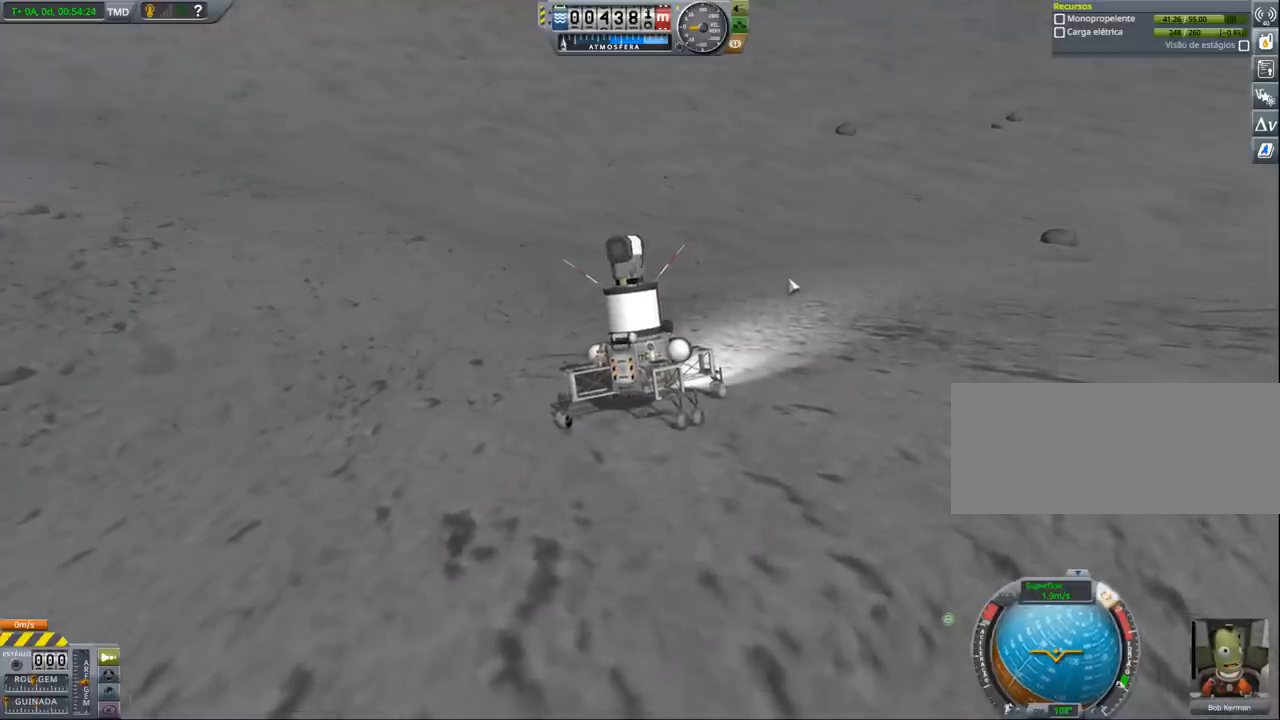
{"keys": ["a"], "events": [[100, "a", "up"], [367, "a", "down"]]}
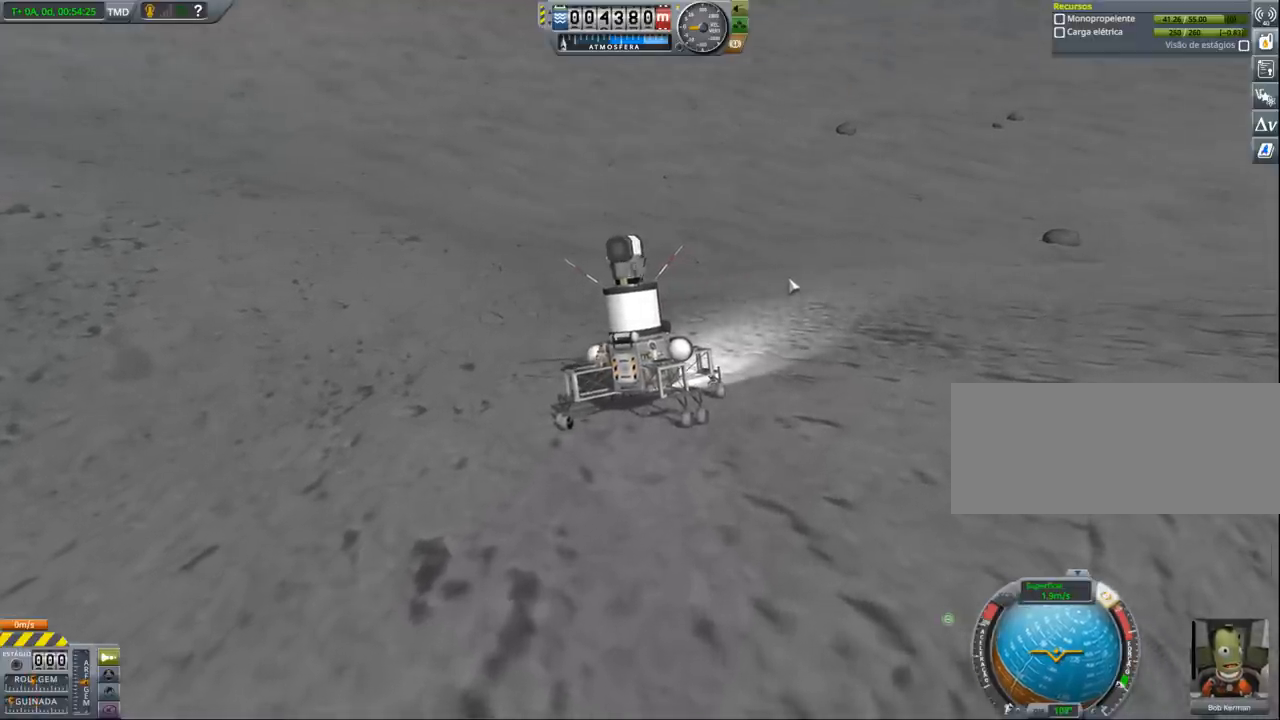
{"keys": [], "events": [[300, "a", "up"]]}
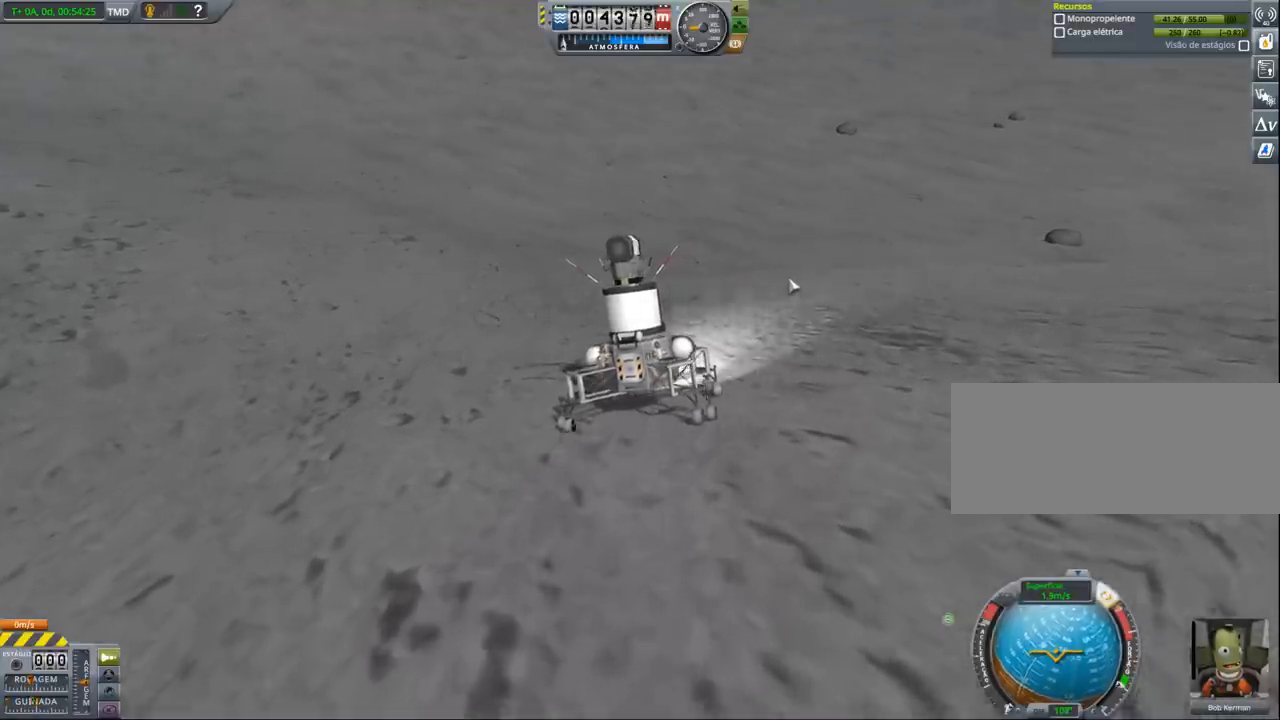
{"keys": [], "events": []}
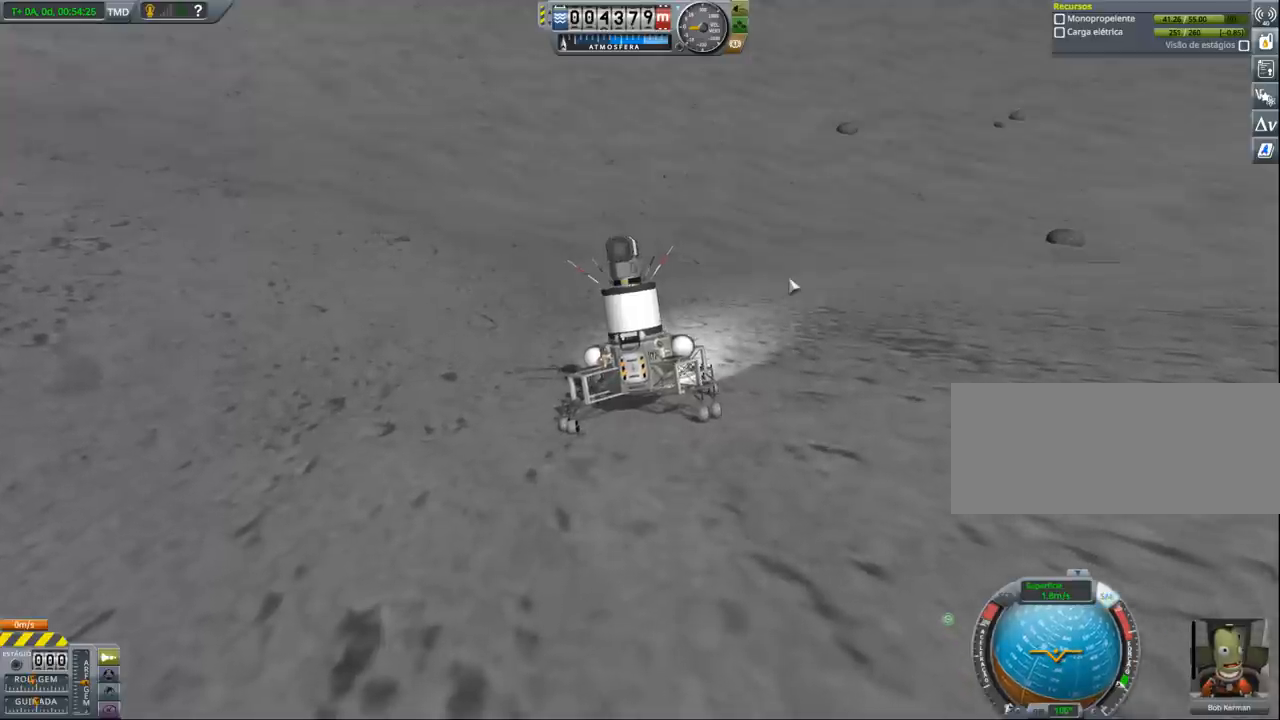
{"keys": ["a"], "events": [[467, "a", "down"]]}
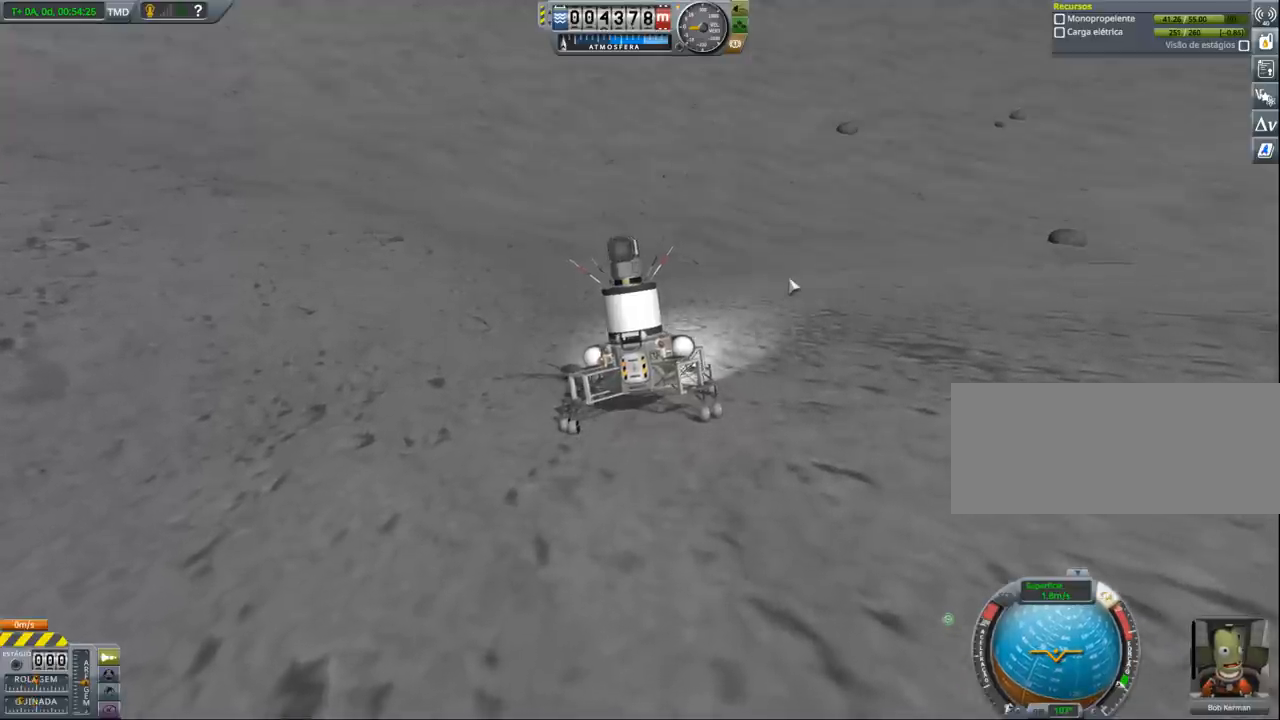
{"keys": [], "events": [[167, "a", "up"]]}
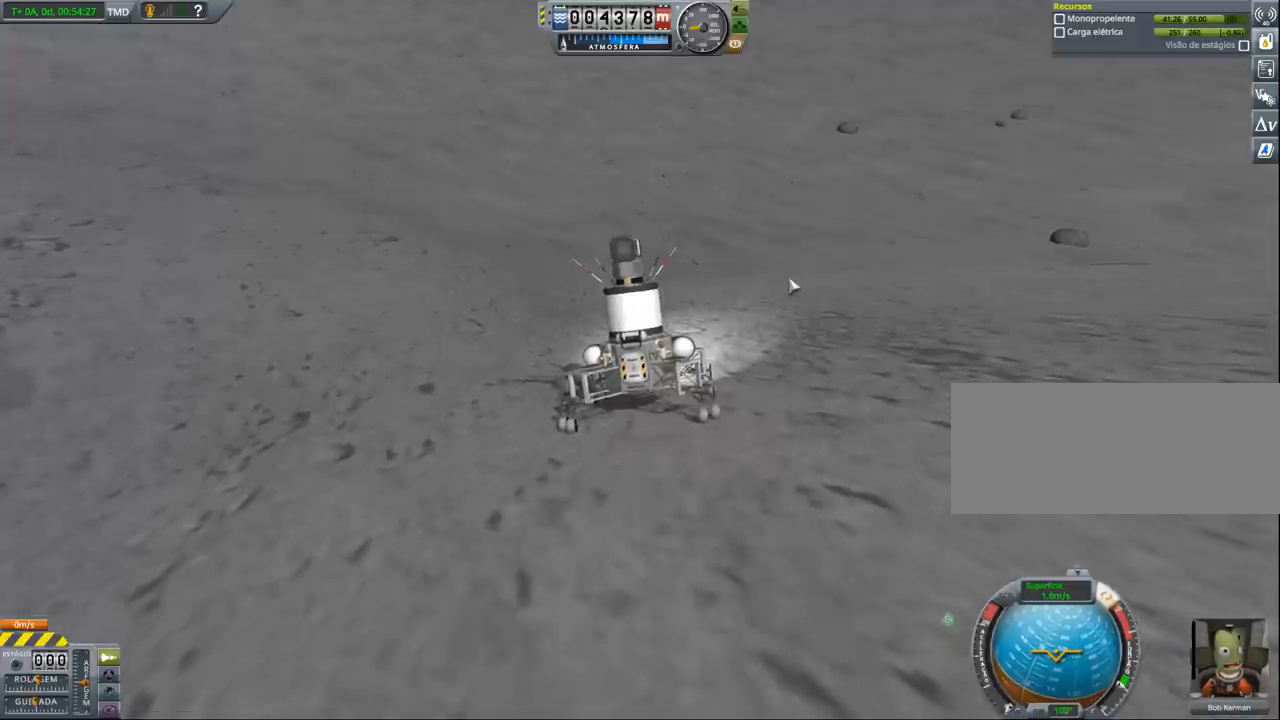
{"keys": ["a"], "events": [[500, "a", "down"]]}
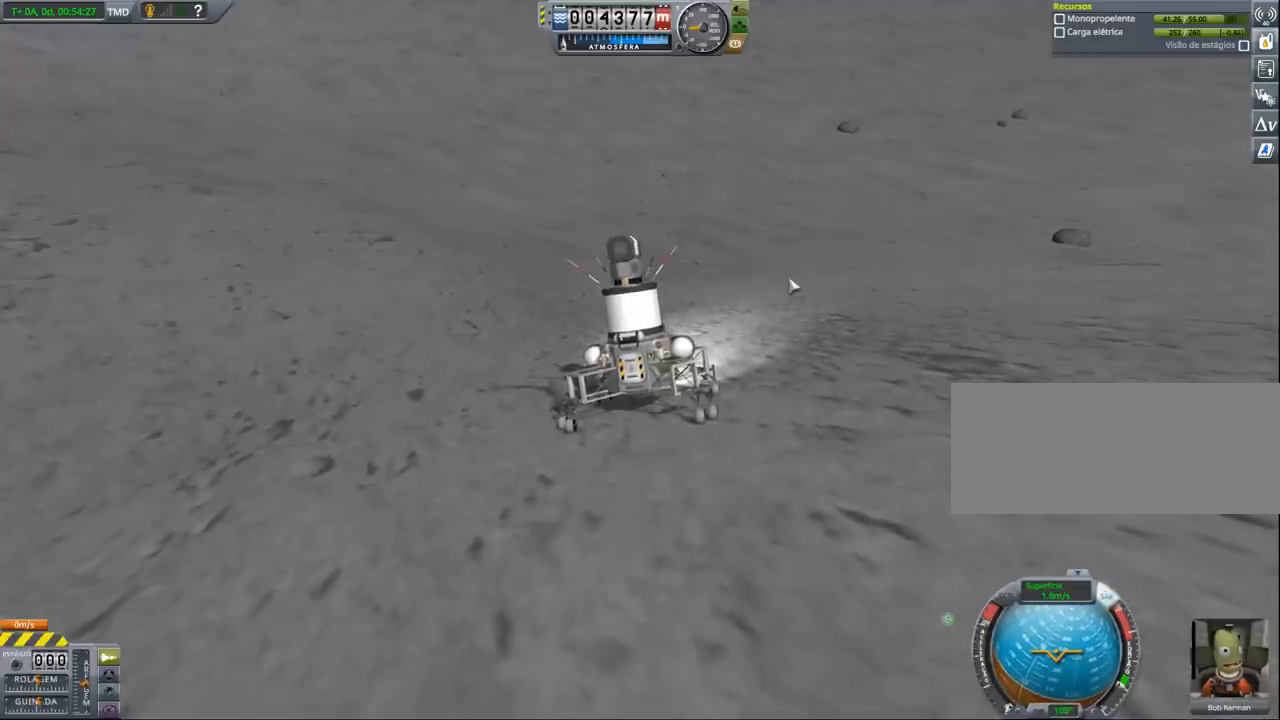
{"keys": [], "events": [[333, "a", "up"]]}
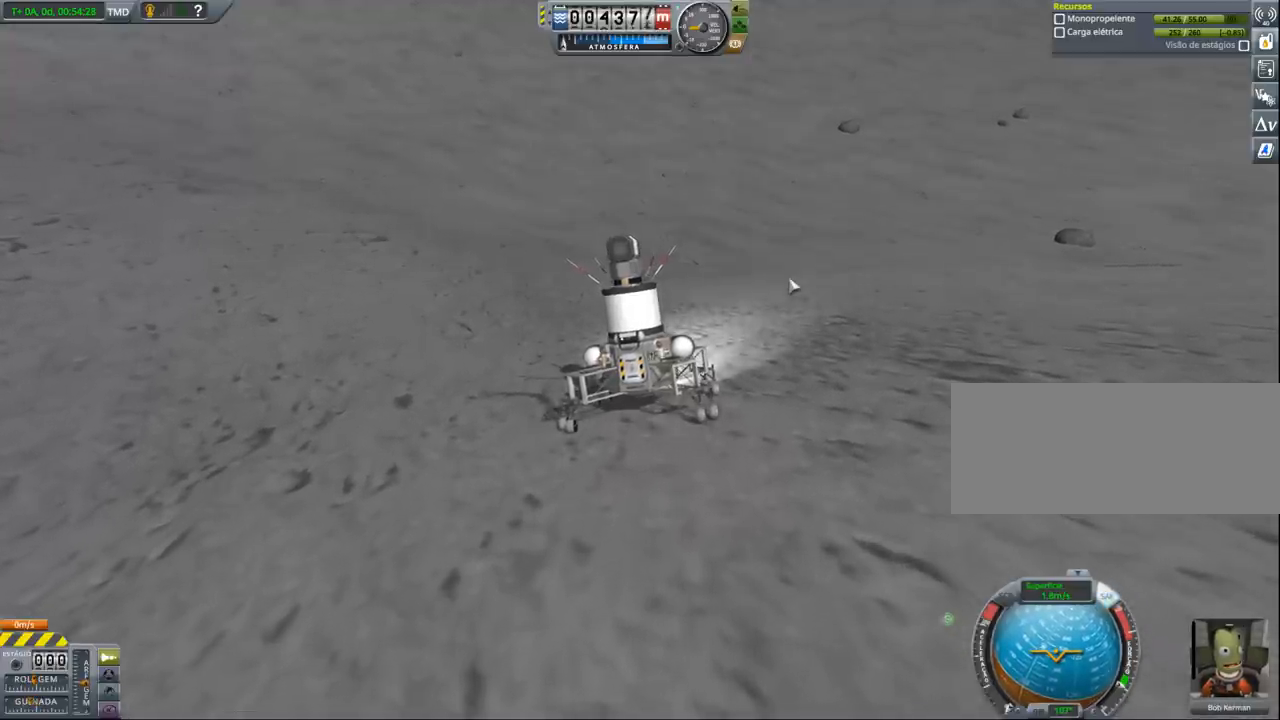
{"keys": [], "events": []}
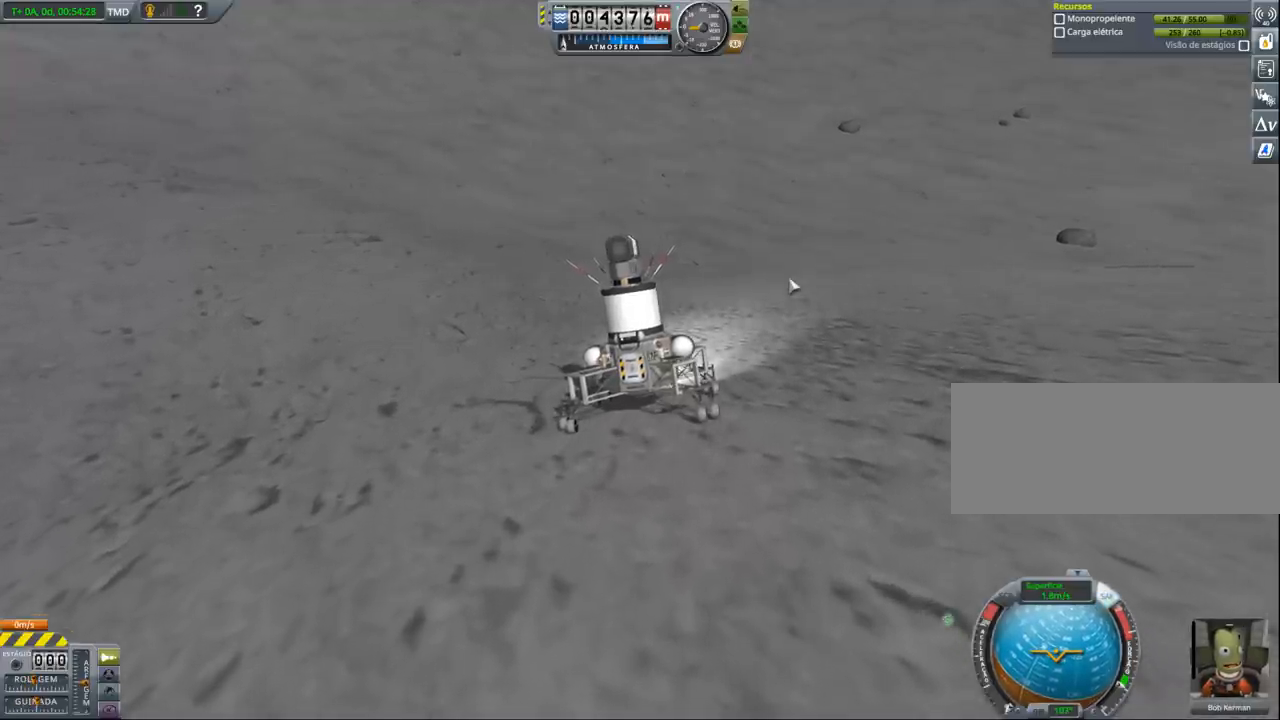
{"keys": [], "events": [[67, "a", "down"], [300, "a", "up"]]}
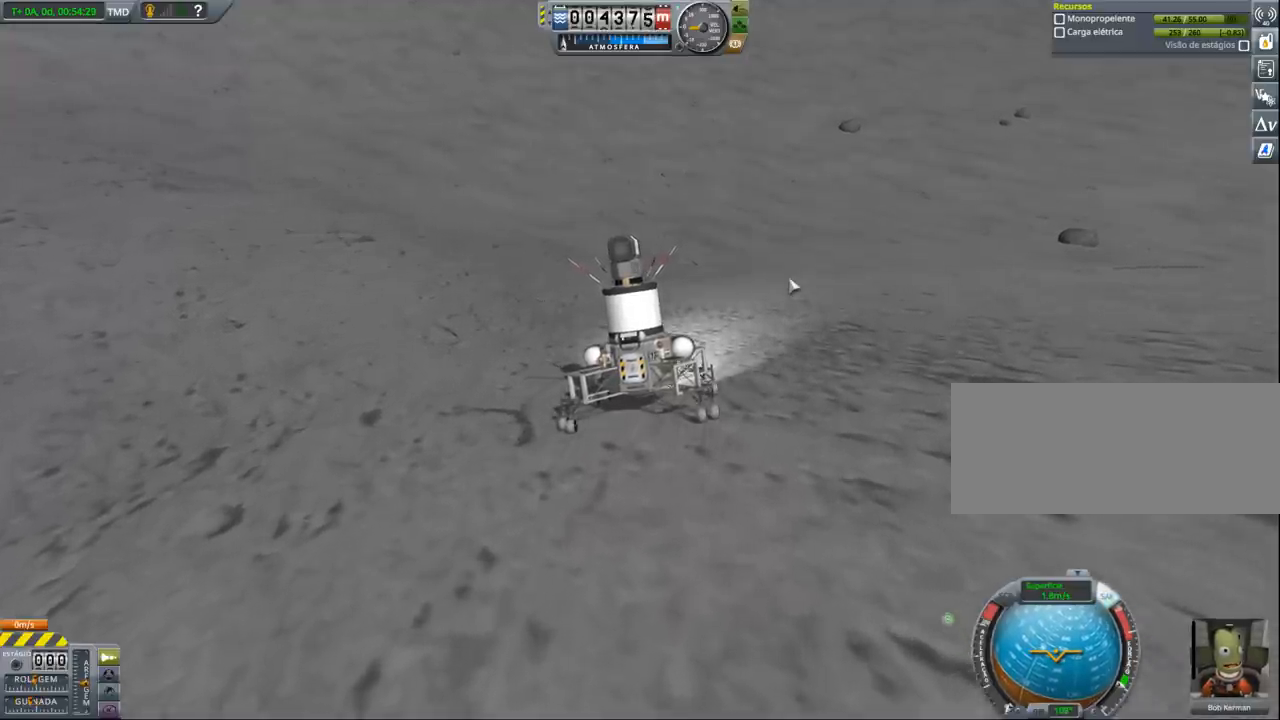
{"keys": [], "events": []}
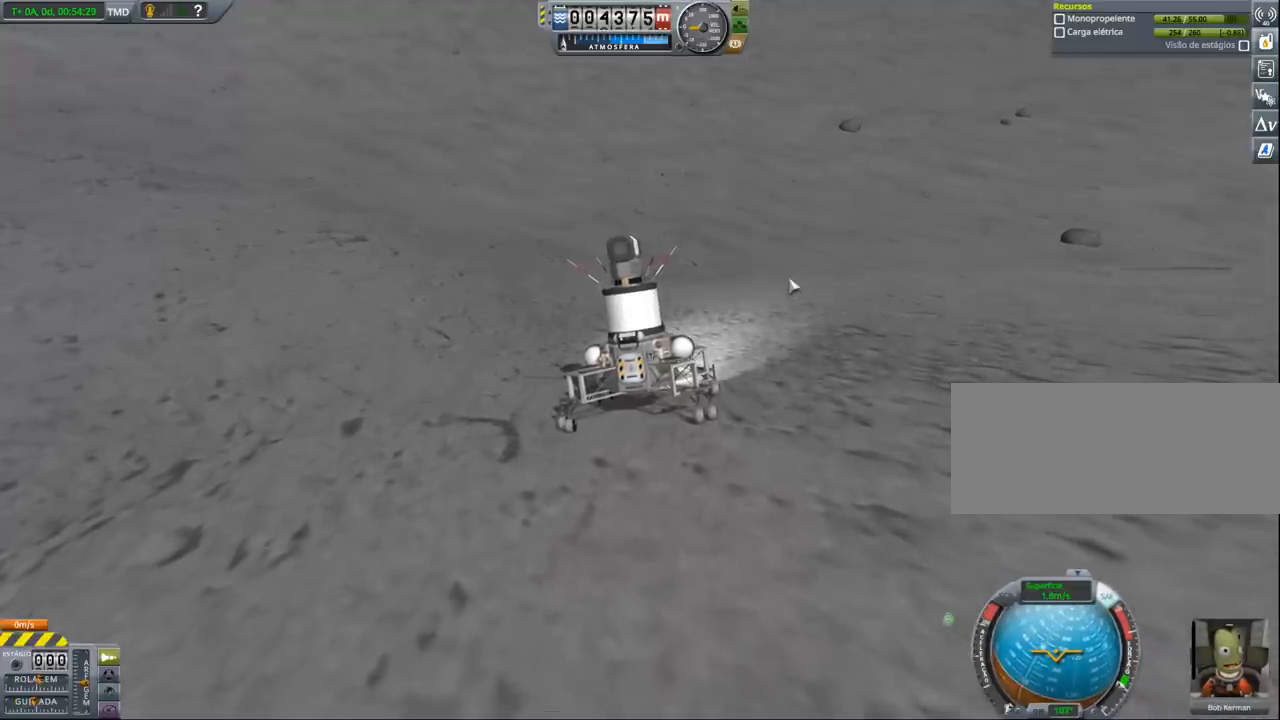
{"keys": [], "events": [[67, "a", "down"], [333, "a", "up"]]}
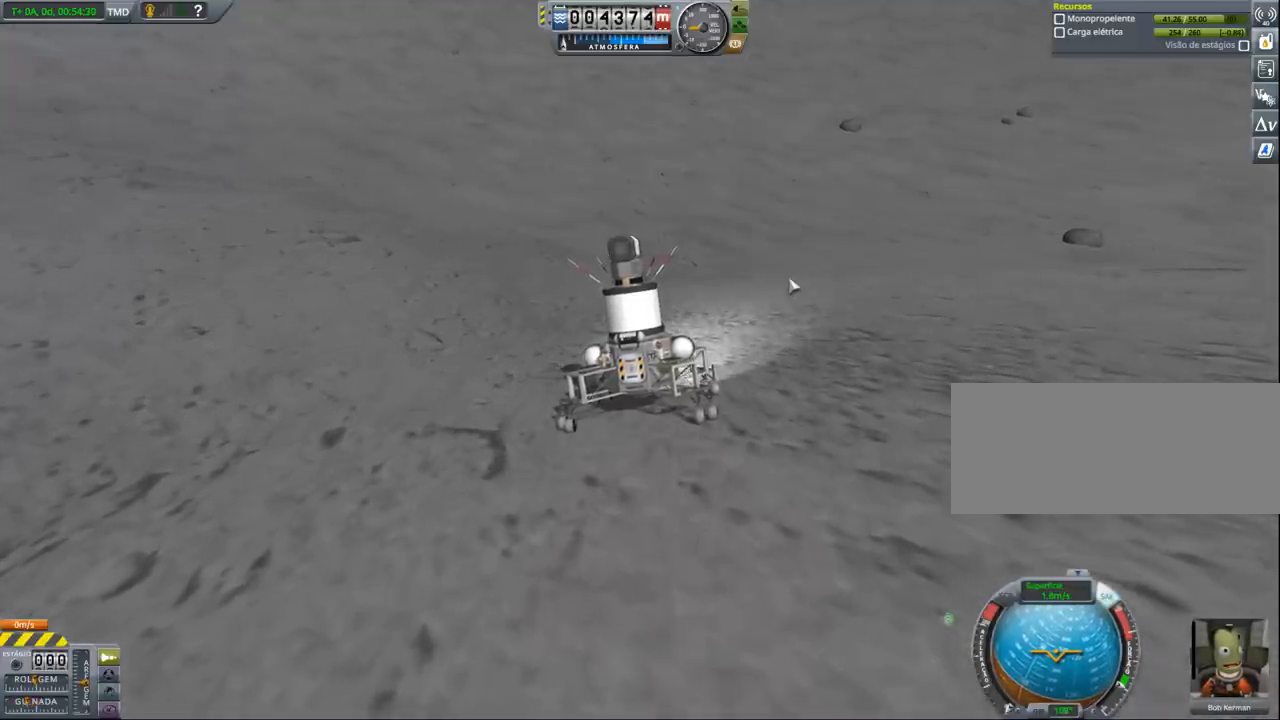
{"keys": [], "events": []}
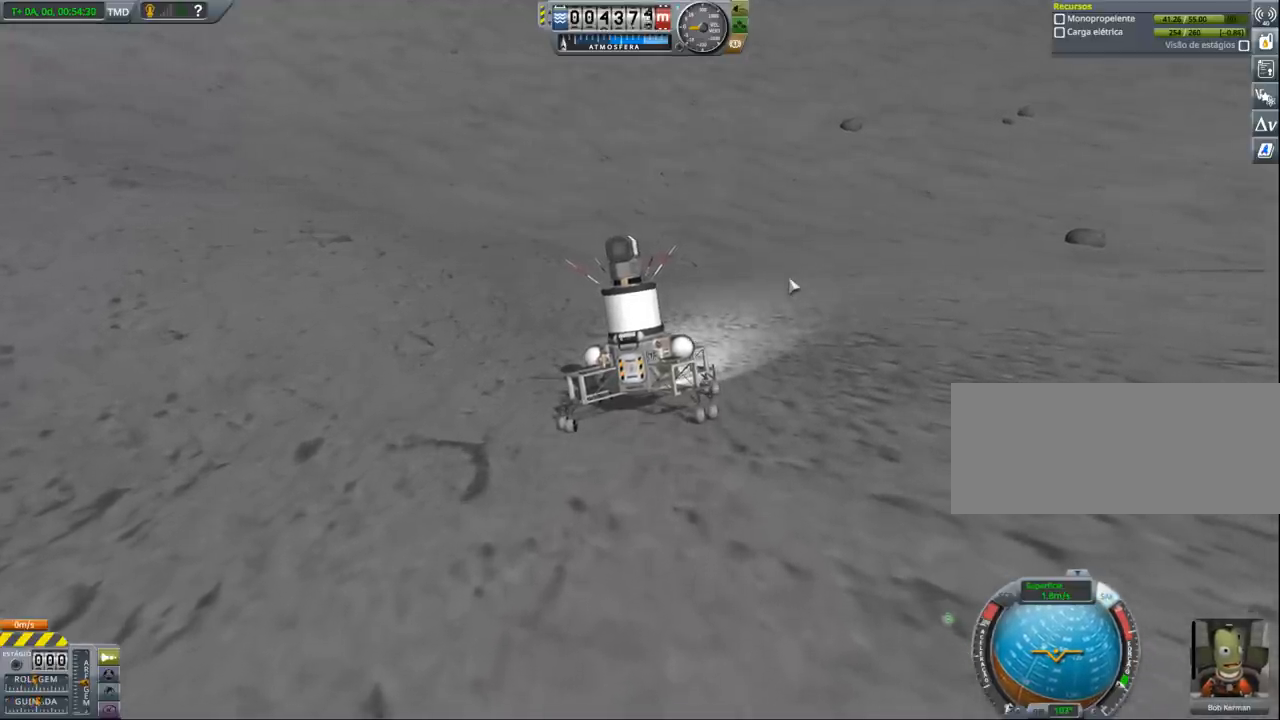
{"keys": [], "events": []}
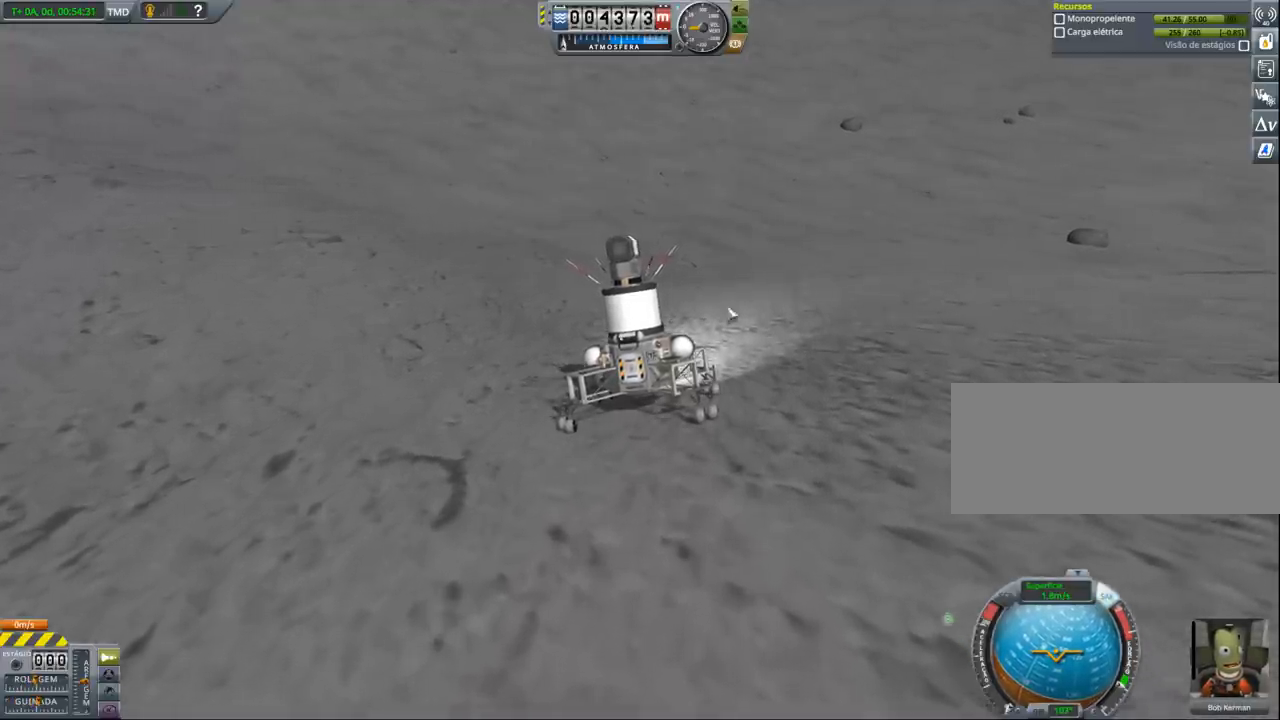
{"keys": [], "events": []}
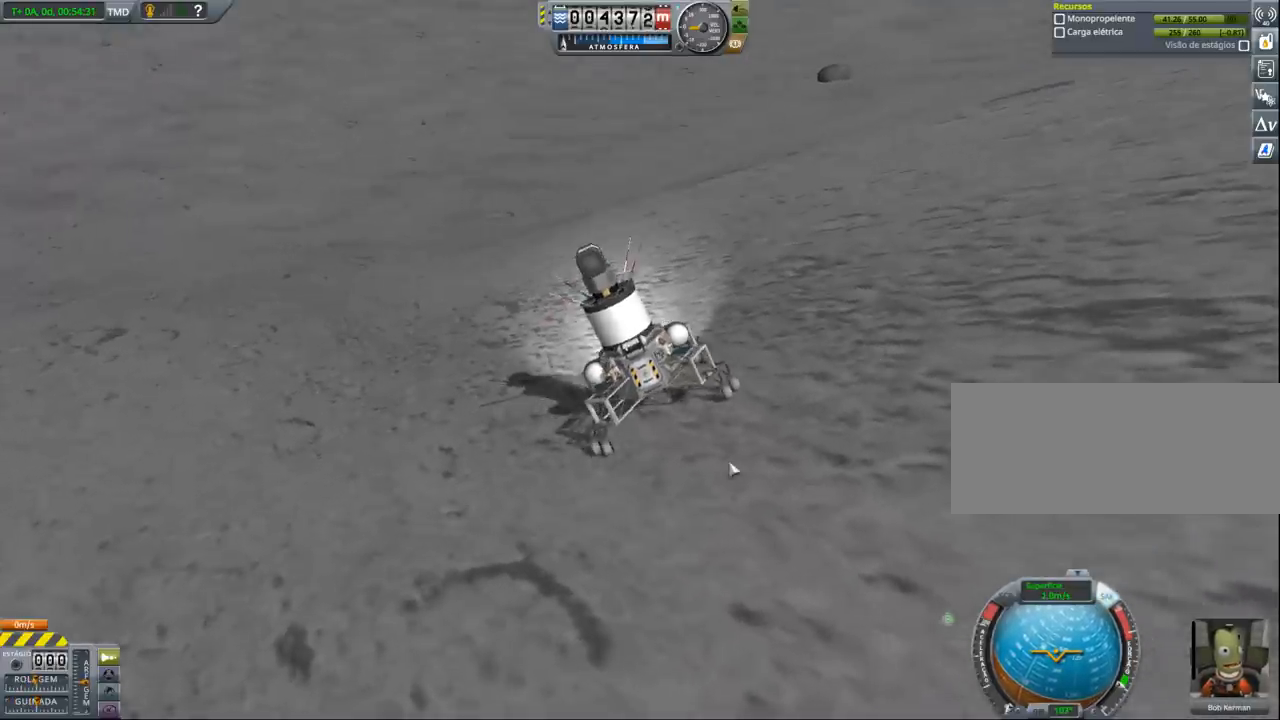
{"keys": [], "events": [[267, "up", "down"], [300, "up", "up"]]}
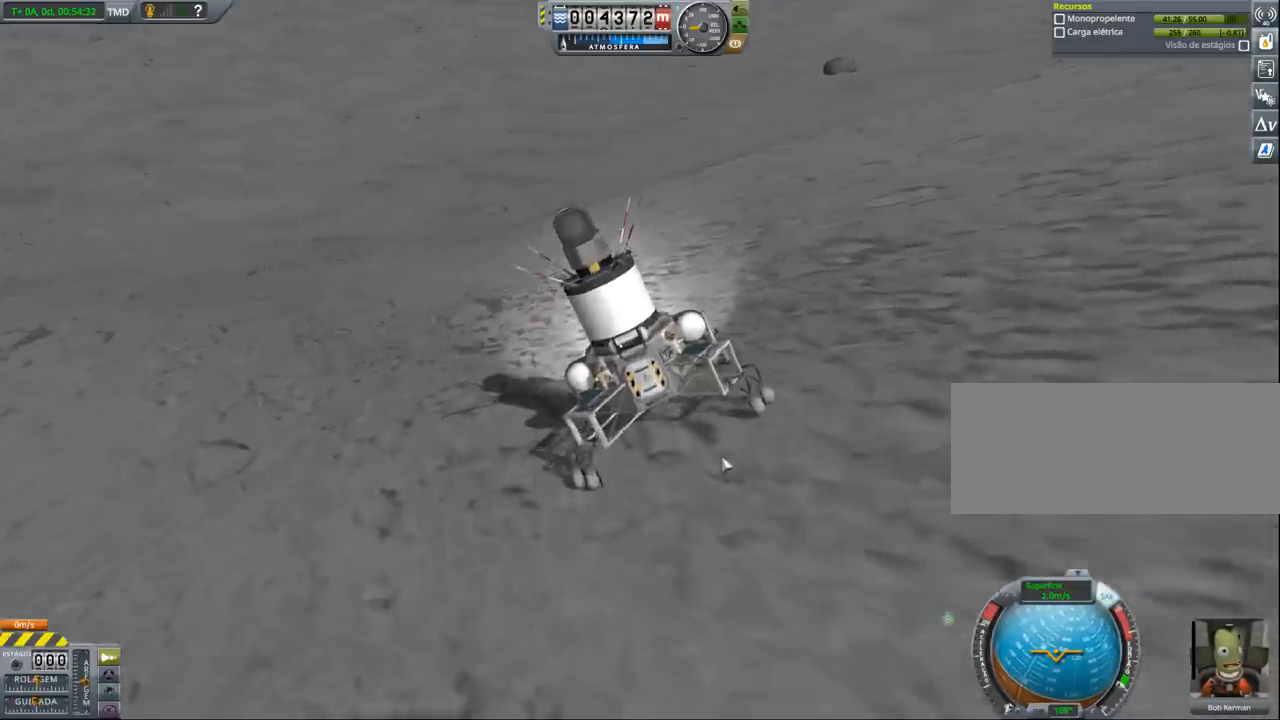
{"keys": [], "events": []}
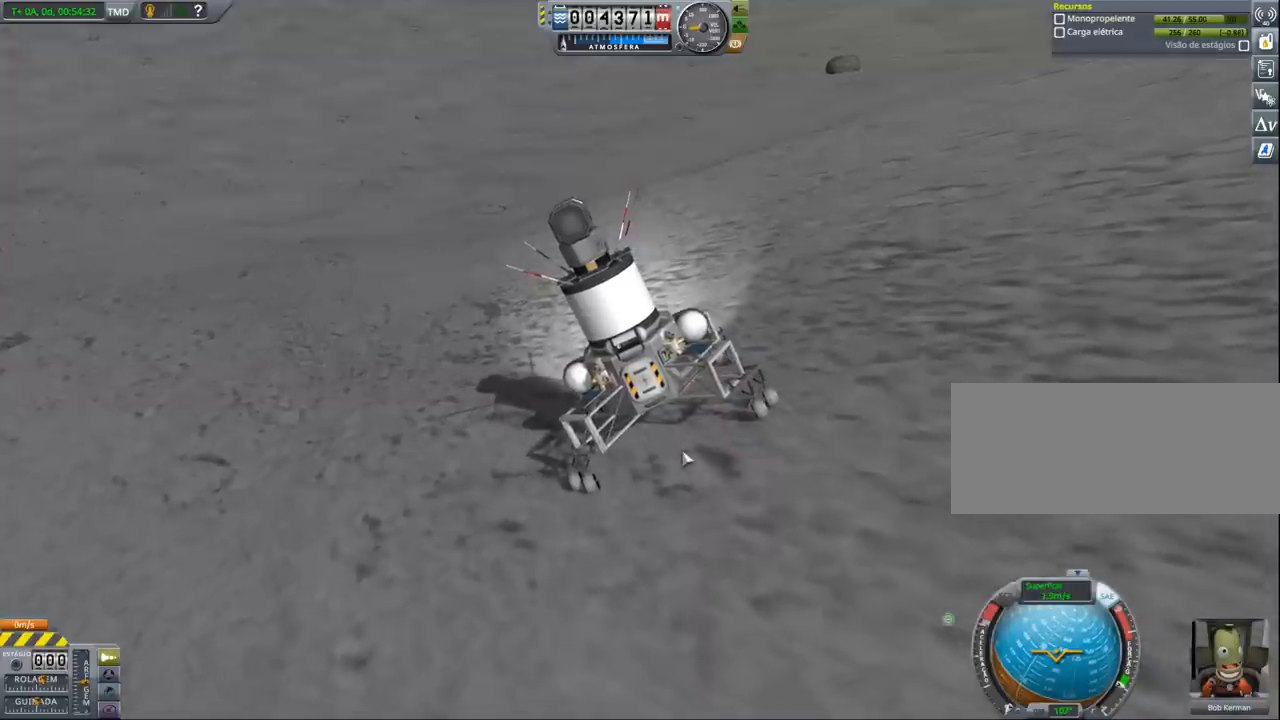
{"keys": [], "events": [[233, "a", "down"], [467, "a", "up"]]}
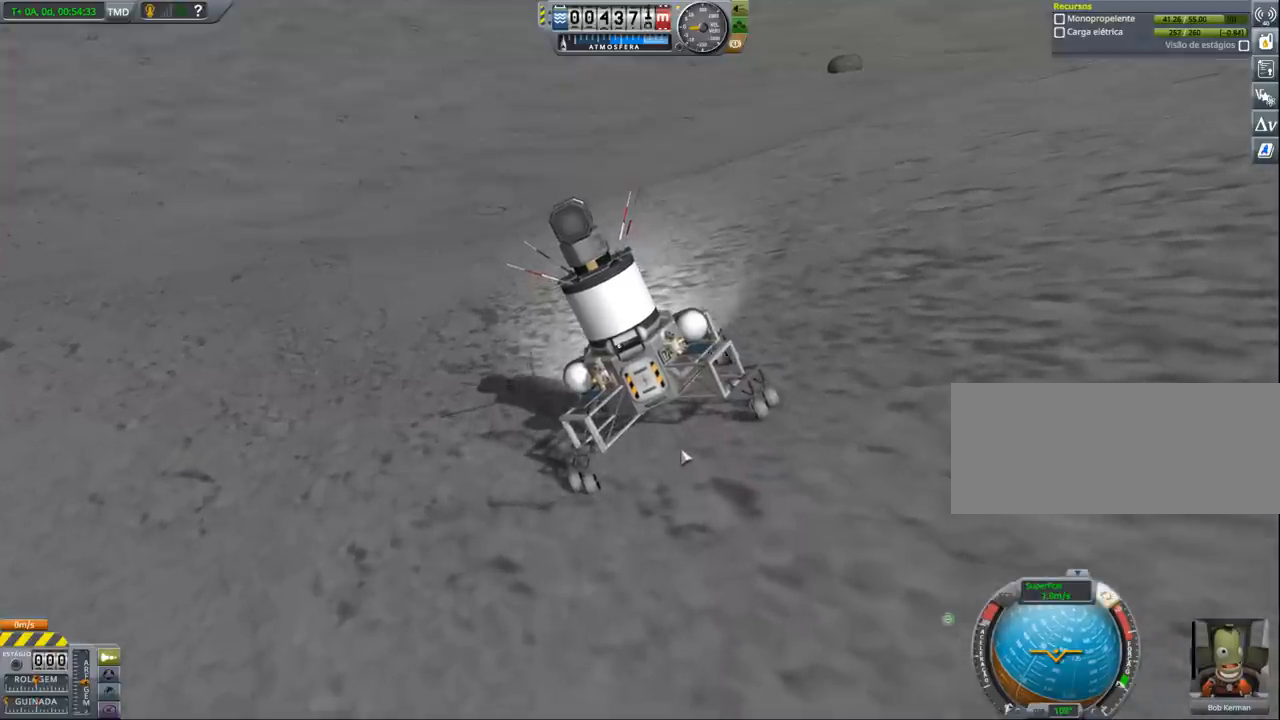
{"keys": ["w"], "events": [[300, "w", "down"]]}
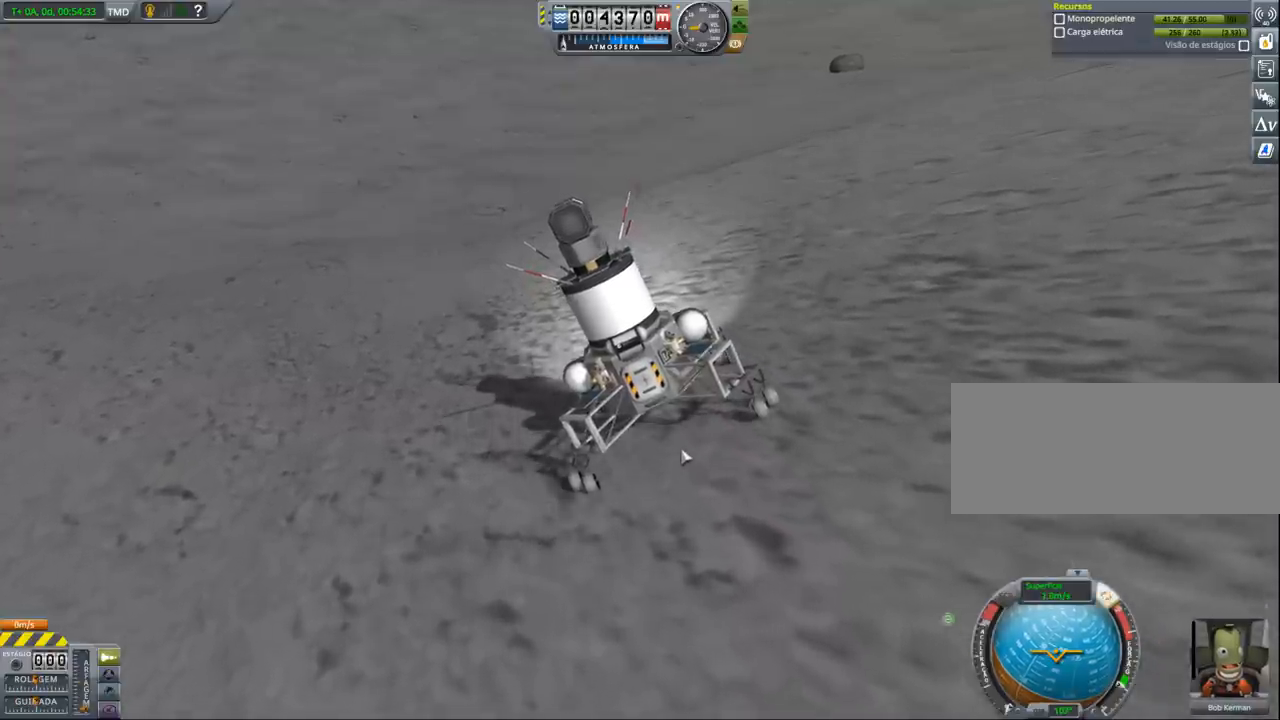
{"keys": ["w"], "events": []}
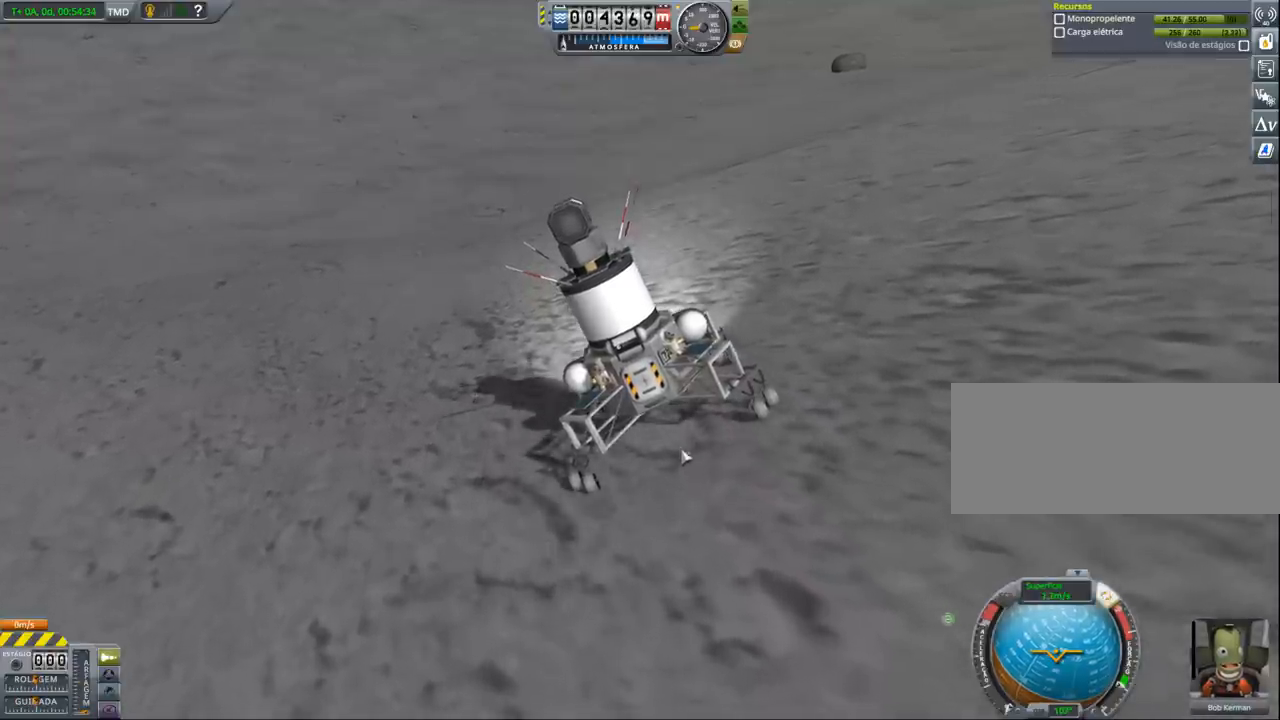
{"keys": ["w"], "events": []}
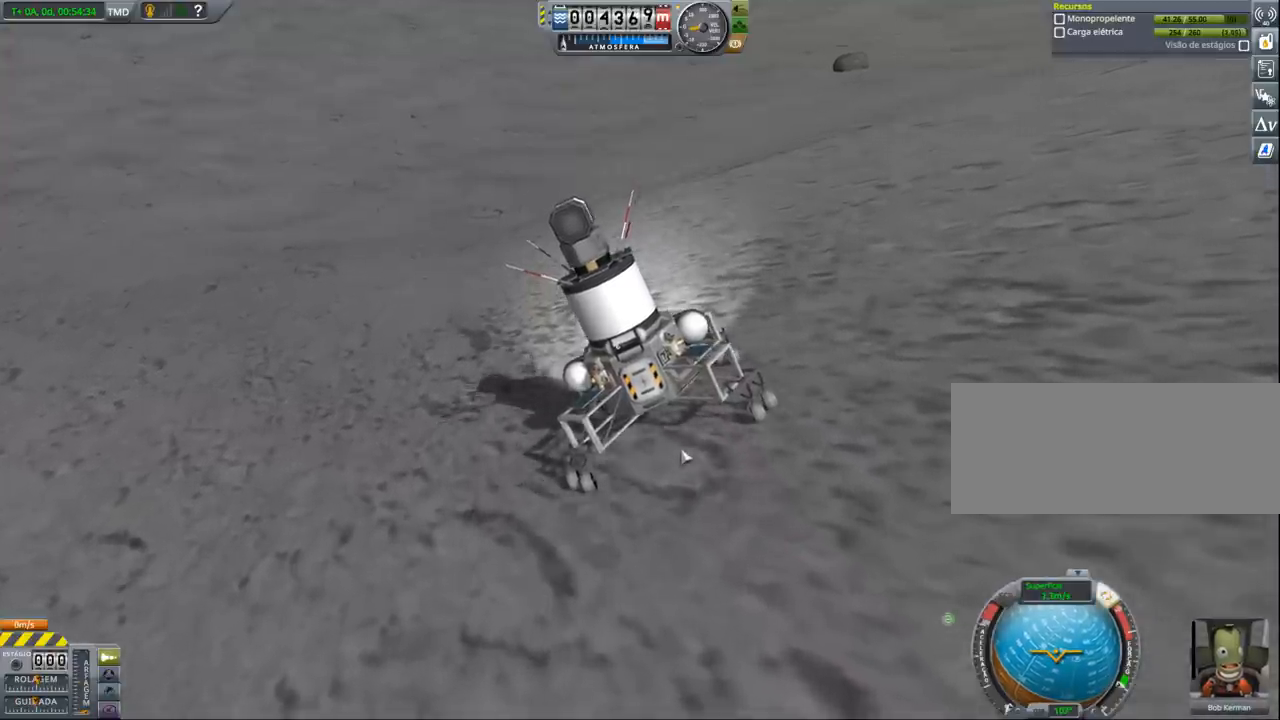
{"keys": ["a"], "events": [[467, "a", "down"], [500, "w", "up"]]}
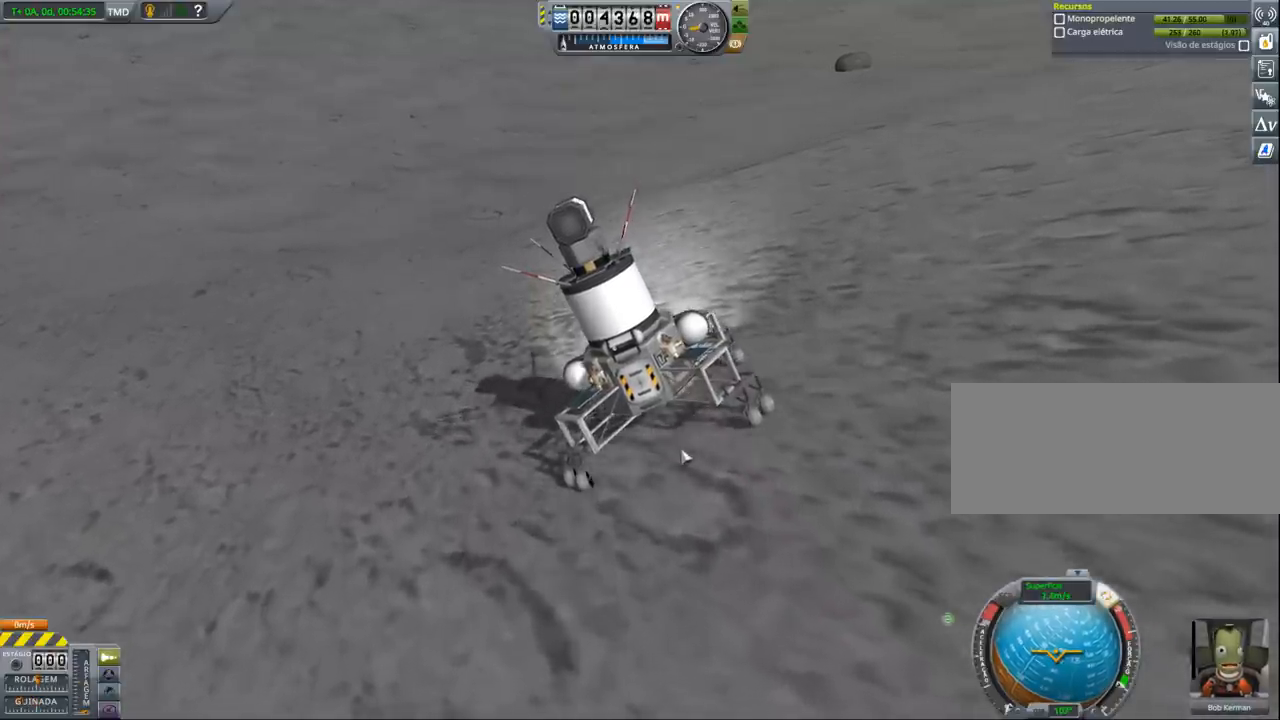
{"keys": [], "events": [[333, "a", "up"]]}
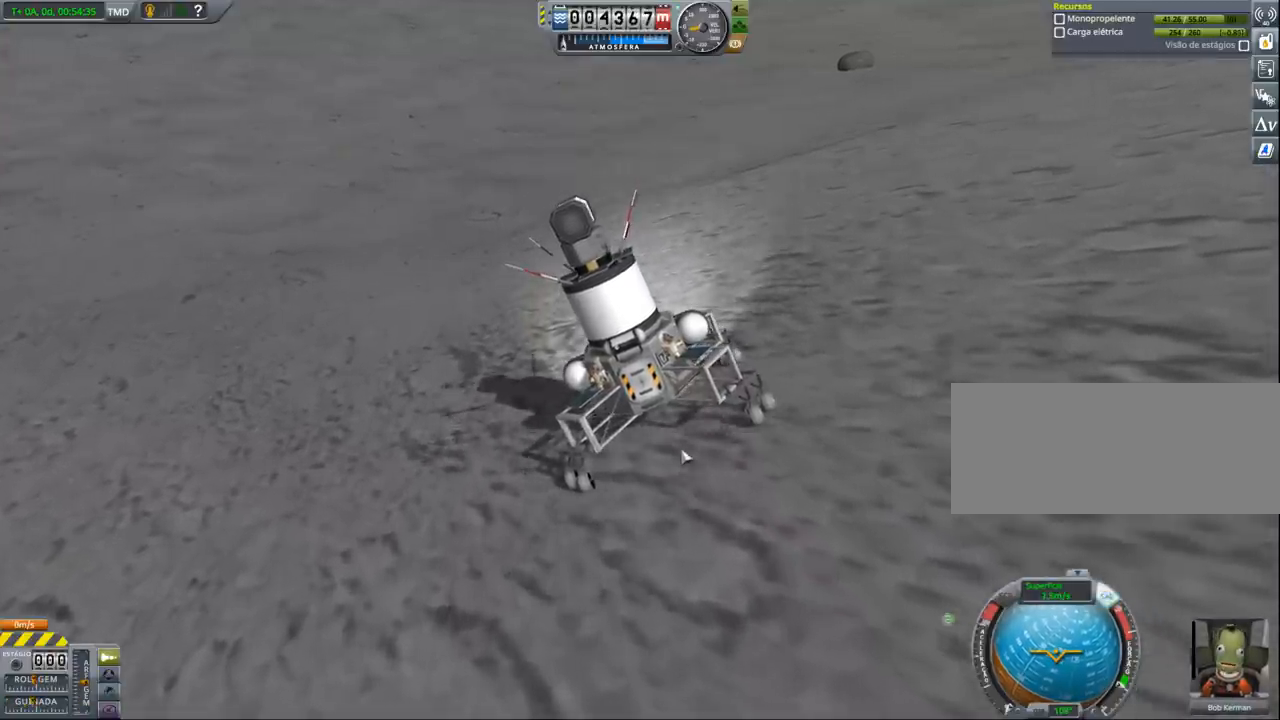
{"keys": [], "events": [[100, "a", "down"], [400, "a", "up"]]}
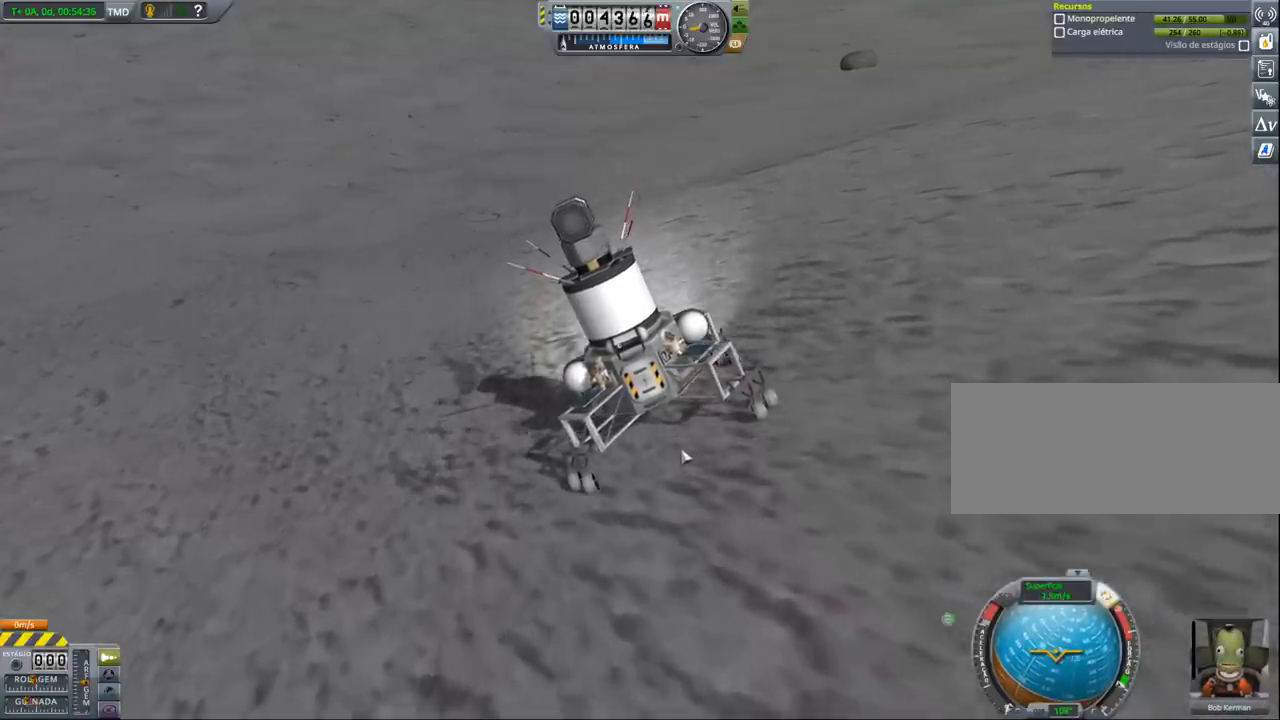
{"keys": [], "events": [[133, "w", "down"], [300, "a", "down"], [500, "a", "up"], [500, "w", "up"]]}